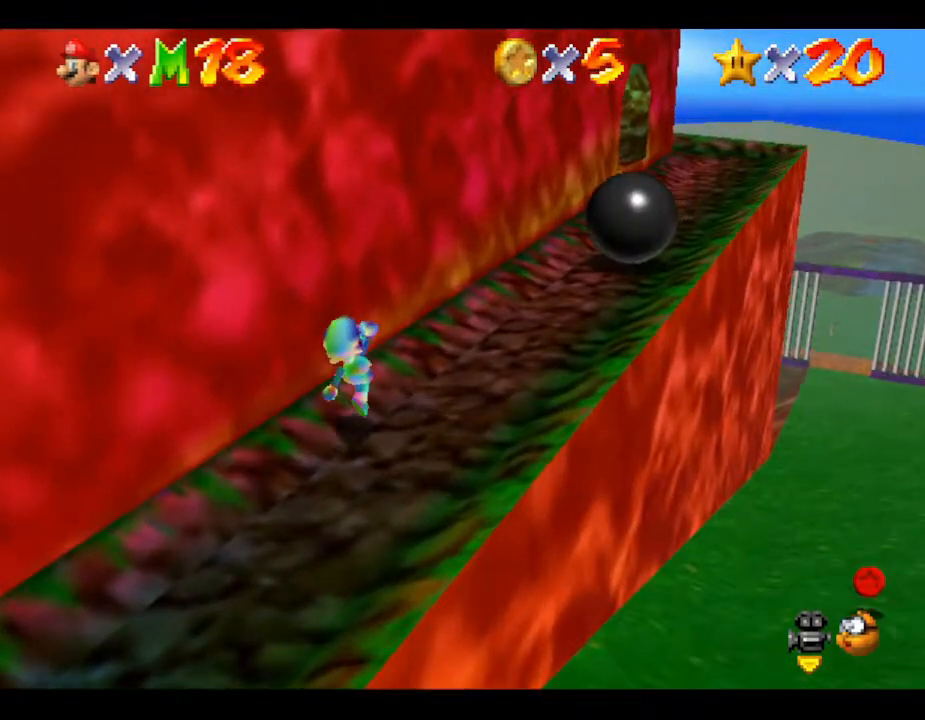
Gameplay with a controller (Nintendo layout); each line is a JSON object with the inputs held at the frame after it. "events" lists button and stick changes between this image and that frame as [ms after this image, input, new state], when the widget could be followed in between. Not read: L3 R3.
{"buttons": ["A"], "left_stick": "up-right", "events": [[167, "A", "down"], [283, "left_stick", "up-right"]]}
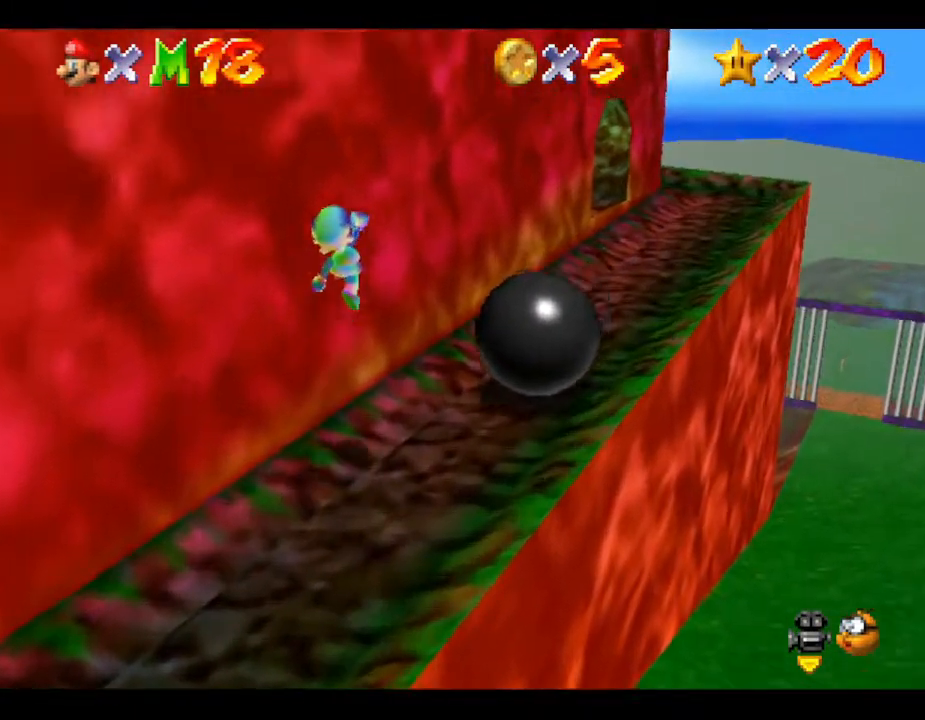
{"buttons": [], "left_stick": "up-right", "events": [[333, "A", "up"]]}
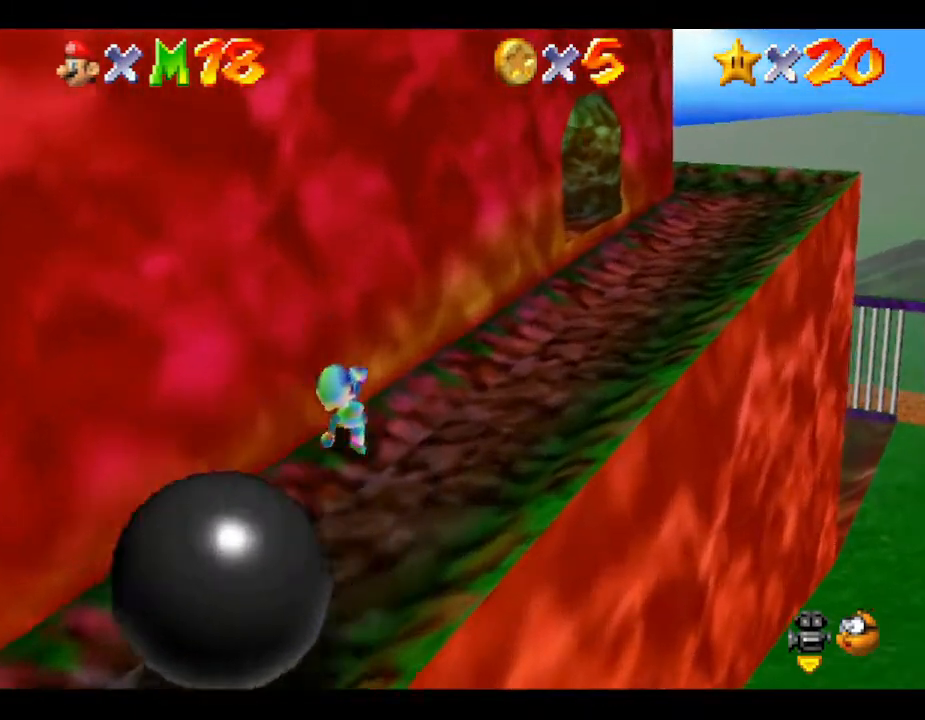
{"buttons": [], "left_stick": "up-right", "events": []}
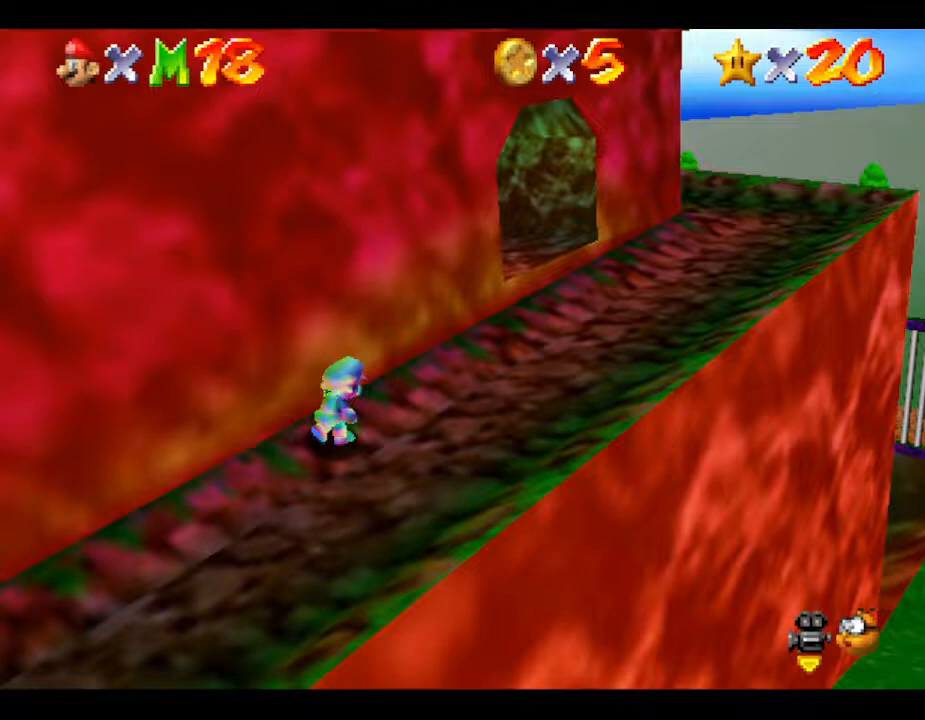
{"buttons": [], "left_stick": "up-right", "events": []}
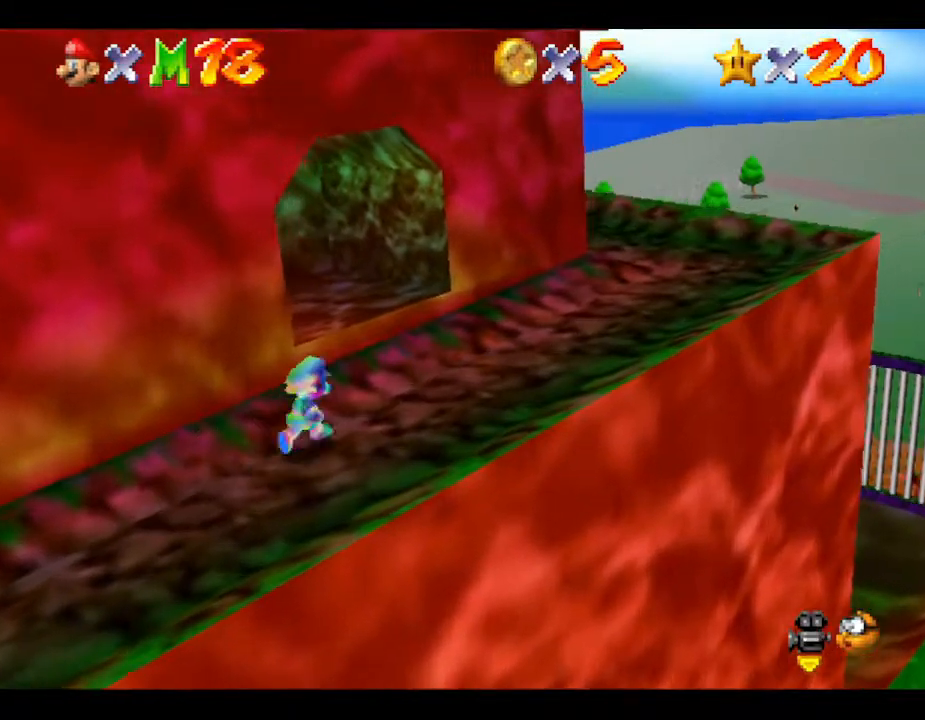
{"buttons": ["A"], "left_stick": "up-left", "events": [[167, "left_stick", "up"], [267, "left_stick", "up-left"], [483, "A", "down"]]}
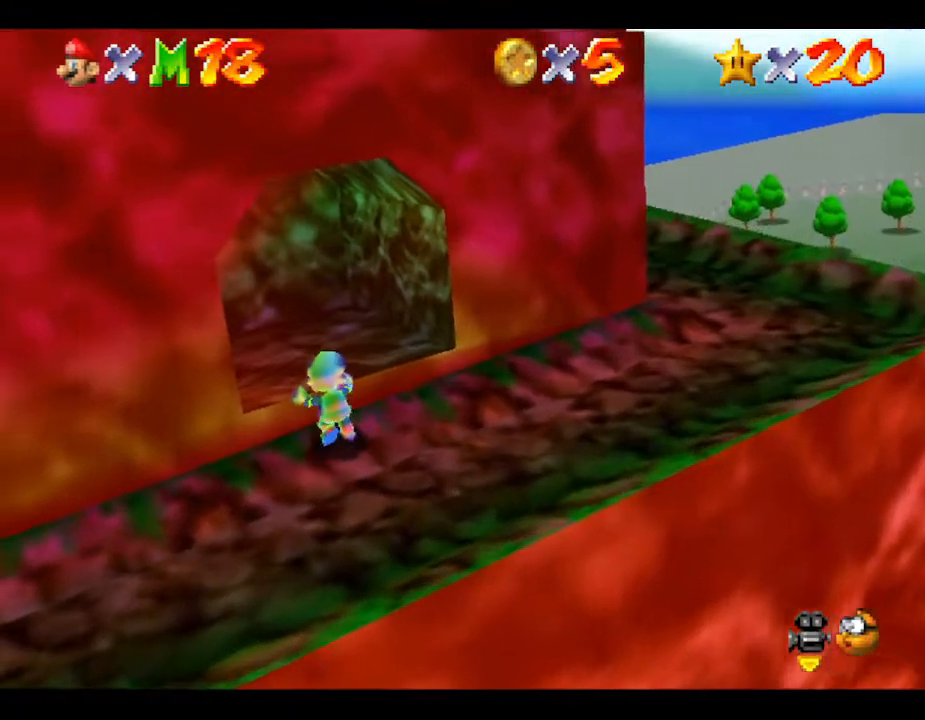
{"buttons": [], "left_stick": "up", "events": [[17, "left_stick", "up"], [217, "A", "up"]]}
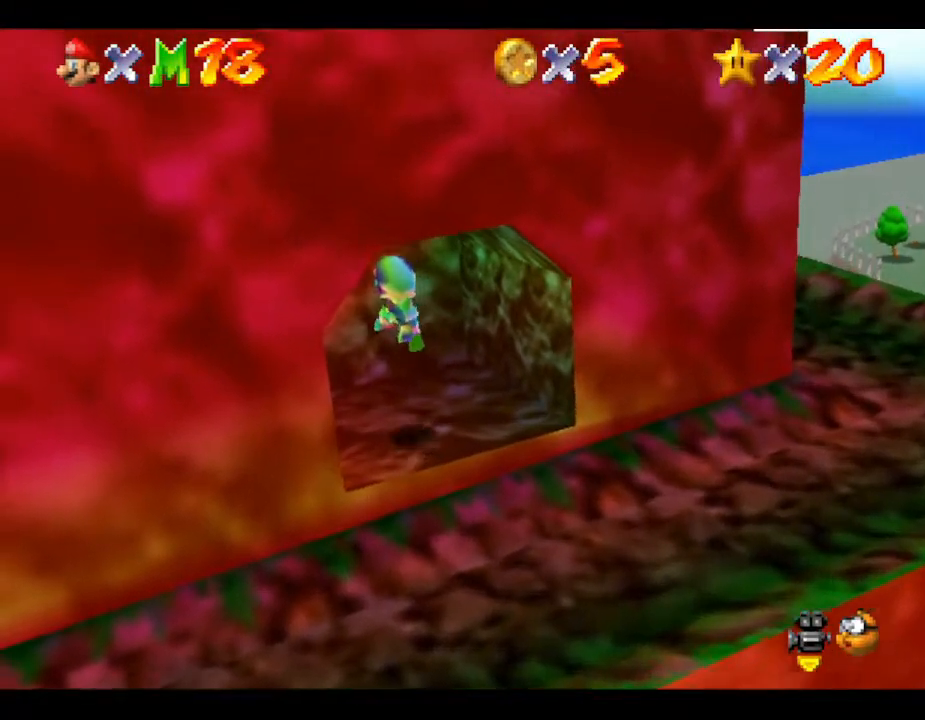
{"buttons": [], "left_stick": "center", "events": [[267, "left_stick", "center"]]}
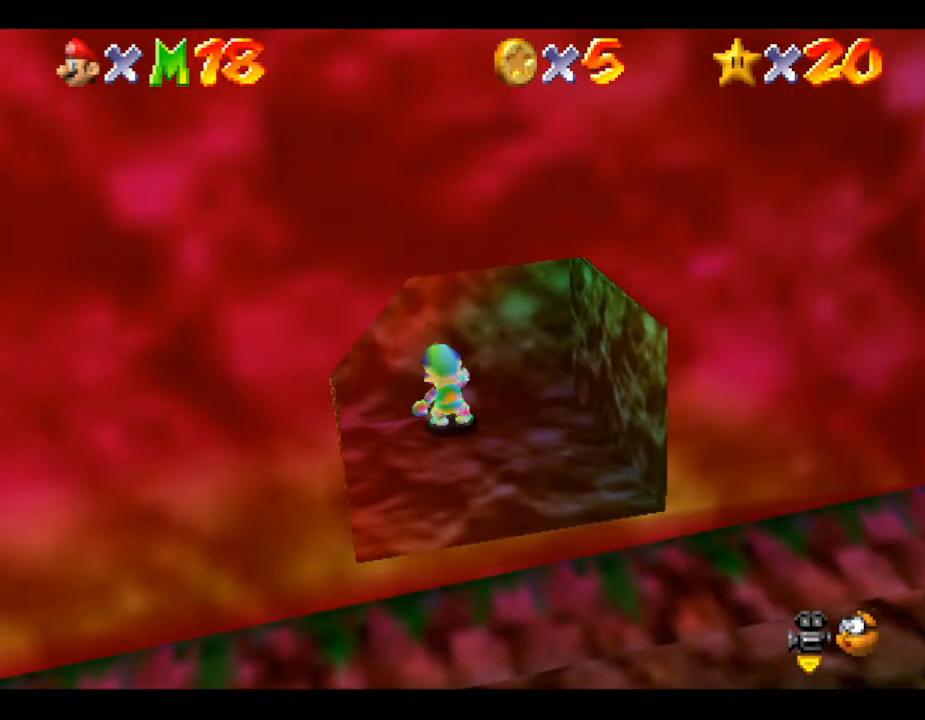
{"buttons": [], "left_stick": "center", "events": []}
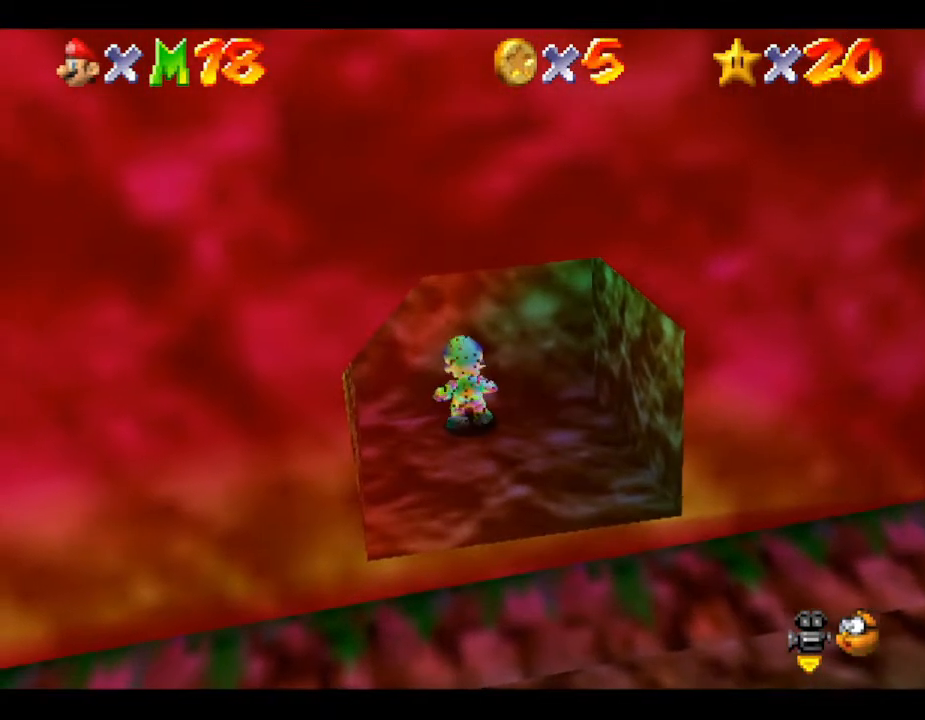
{"buttons": [], "left_stick": "center", "events": []}
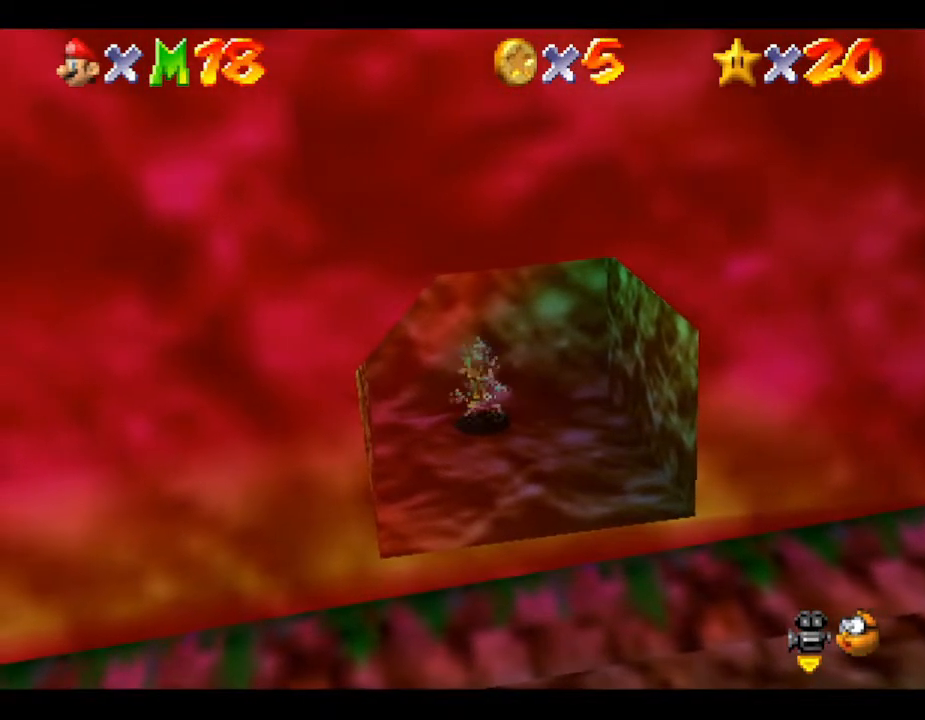
{"buttons": [], "left_stick": "center", "events": []}
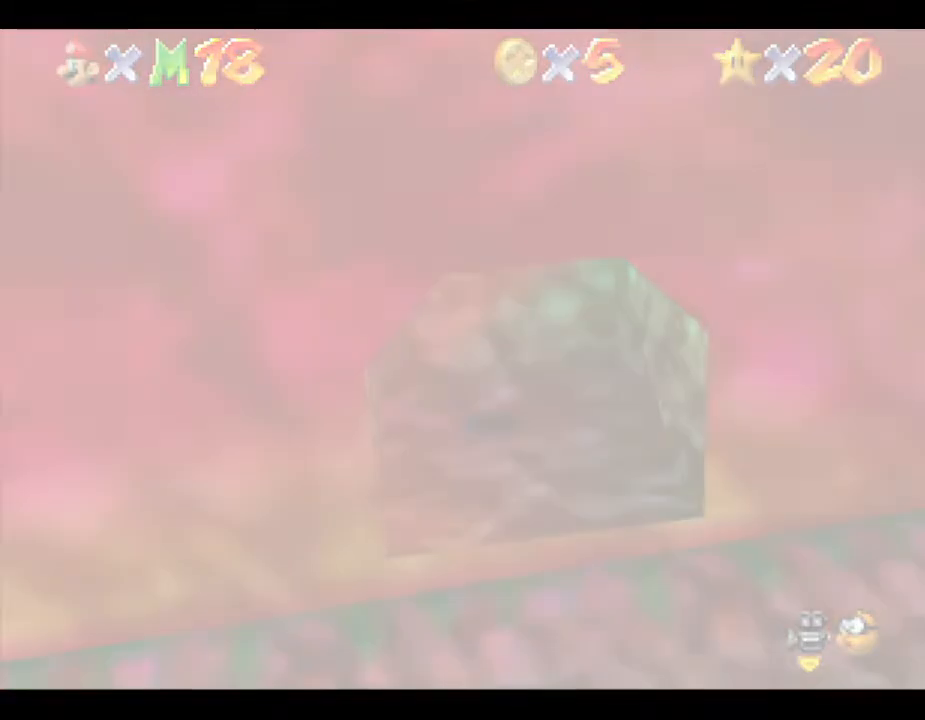
{"buttons": [], "left_stick": "center", "events": []}
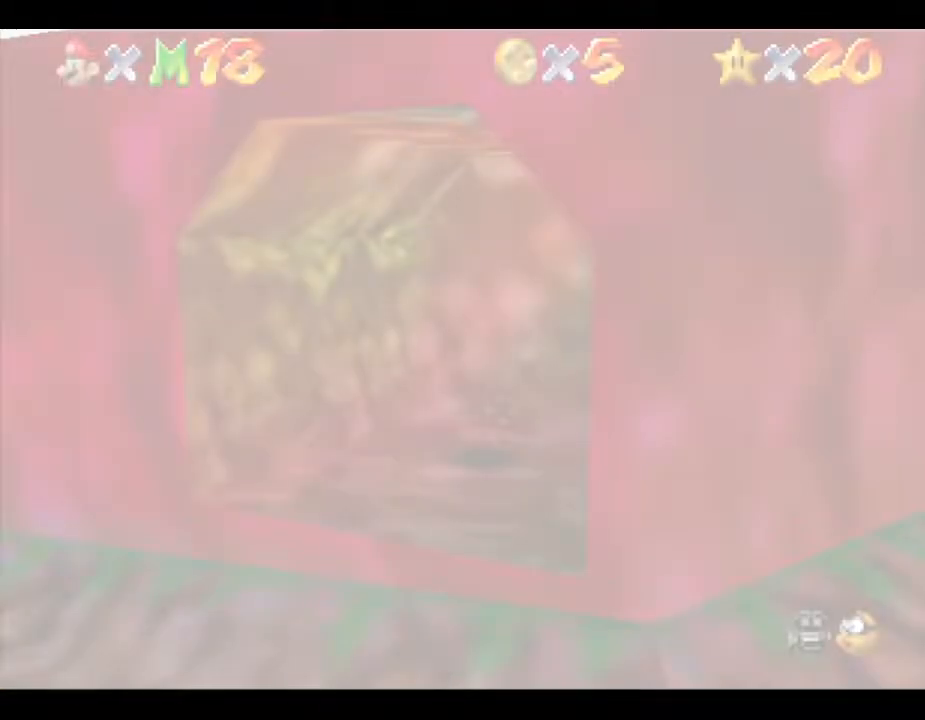
{"buttons": [], "left_stick": "center", "events": []}
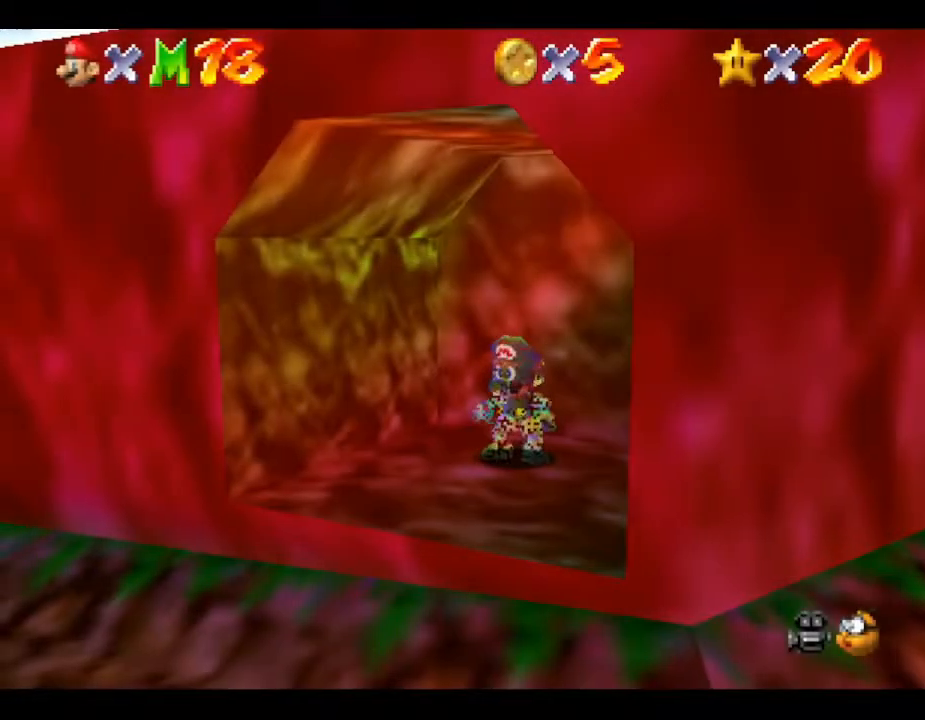
{"buttons": [], "left_stick": "down", "events": [[283, "left_stick", "left"], [383, "left_stick", "down-left"], [500, "left_stick", "down"]]}
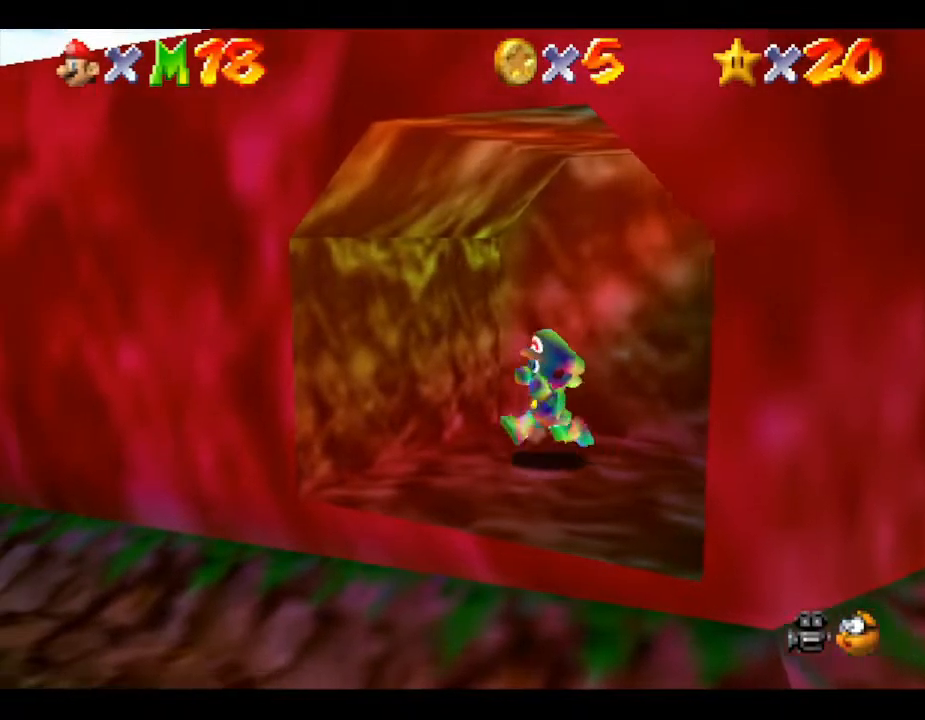
{"buttons": [], "left_stick": "down", "events": []}
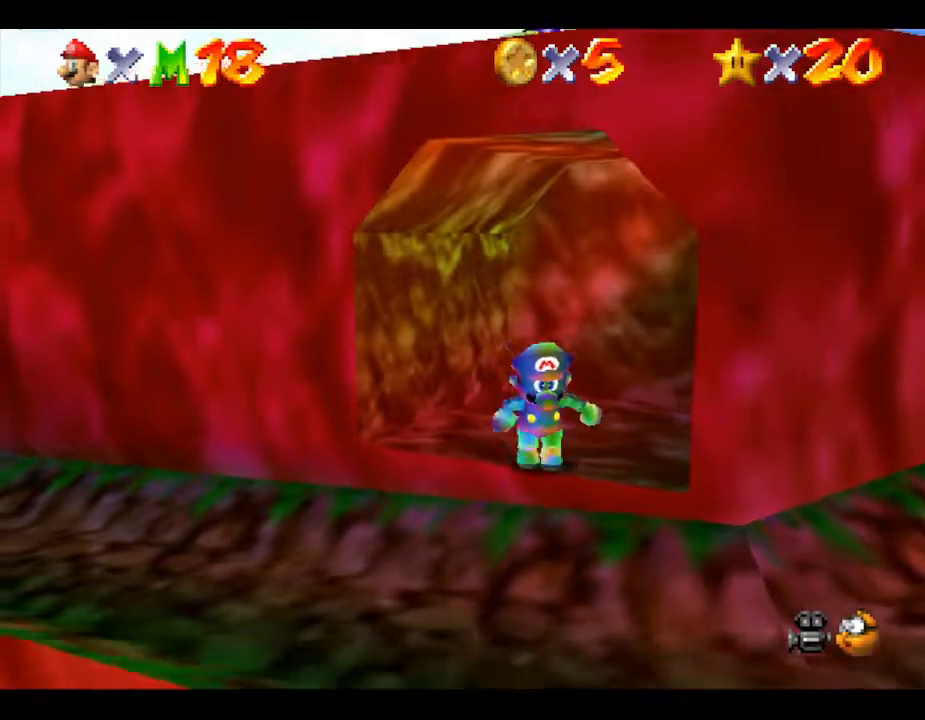
{"buttons": ["A"], "left_stick": "up-left", "events": [[83, "left_stick", "down-right"], [367, "left_stick", "up-left"], [433, "A", "down"]]}
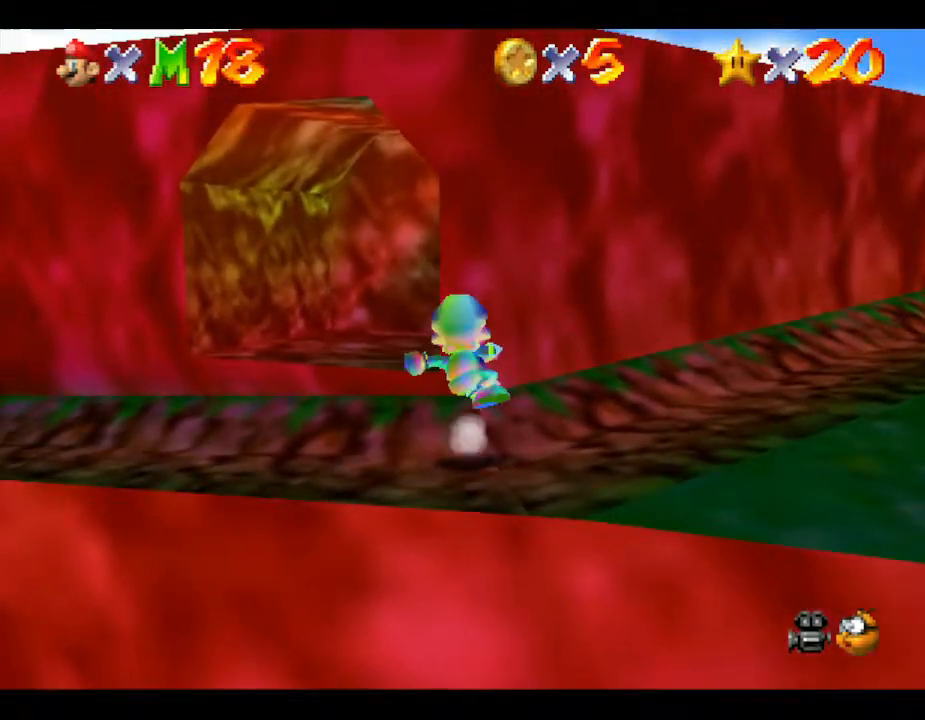
{"buttons": ["A"], "left_stick": "up", "events": [[200, "left_stick", "up"]]}
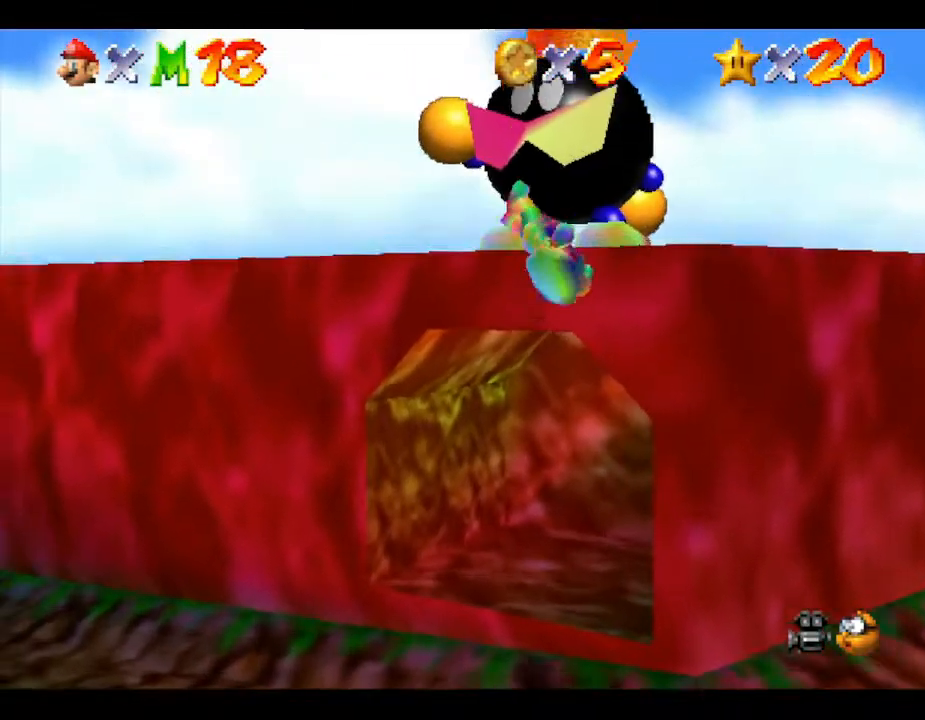
{"buttons": ["A"], "left_stick": "up", "events": [[67, "A", "up"], [200, "A", "down"]]}
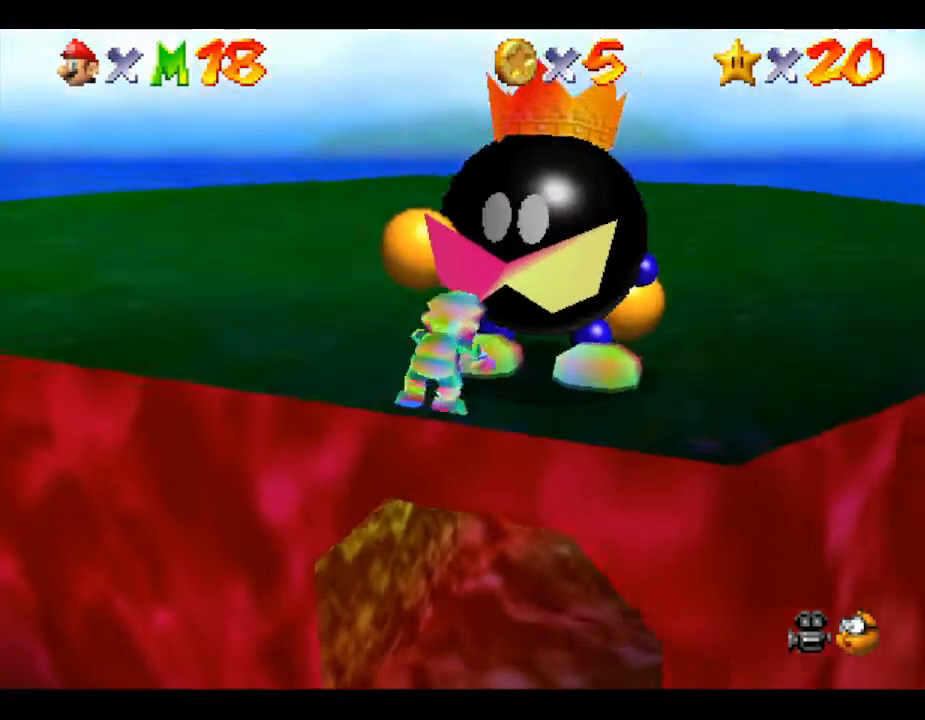
{"buttons": [], "left_stick": "up-left", "events": [[33, "A", "up"], [50, "left_stick", "up-left"]]}
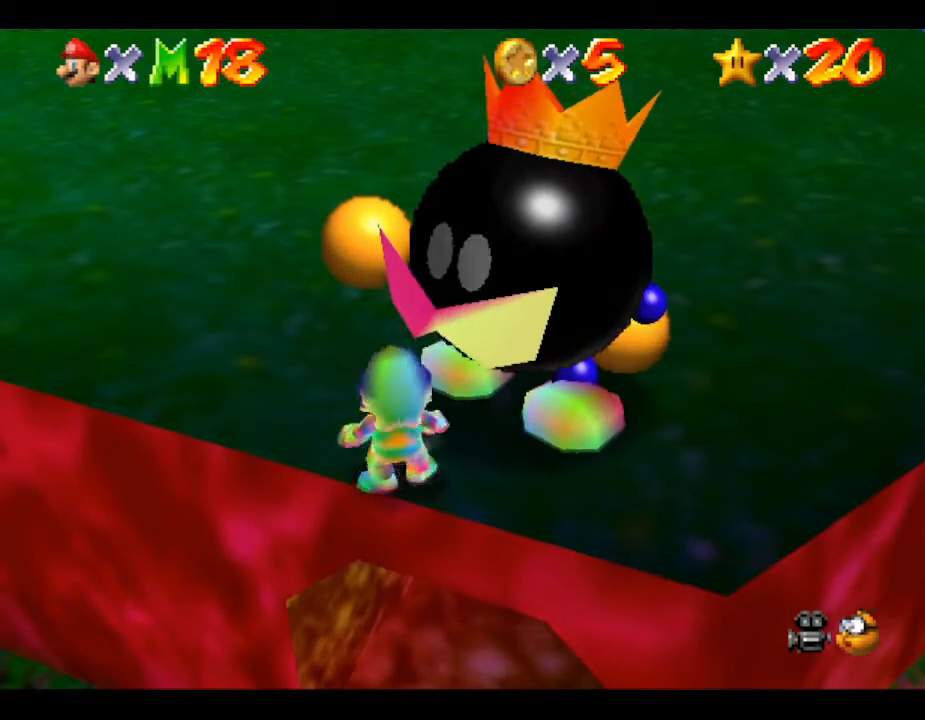
{"buttons": [], "left_stick": "center", "events": [[367, "A", "down"], [367, "left_stick", "center"], [467, "A", "up"]]}
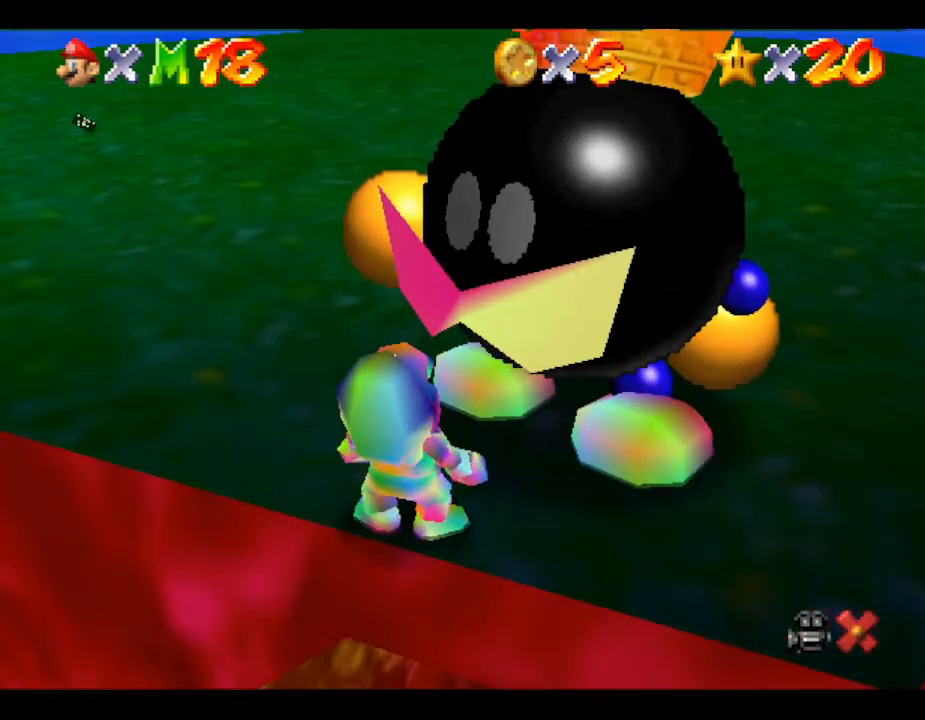
{"buttons": ["A"], "left_stick": "center", "events": [[50, "A", "down"], [133, "A", "up"], [200, "A", "down"], [267, "A", "up"], [317, "A", "down"], [417, "A", "up"], [483, "A", "down"]]}
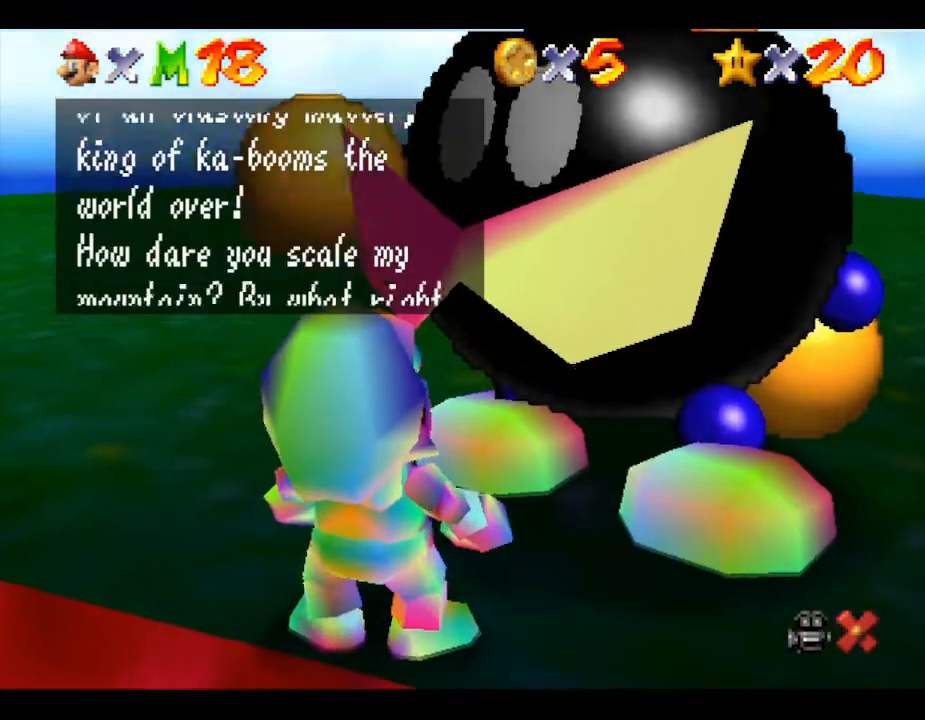
{"buttons": [], "left_stick": "center", "events": [[33, "A", "up"], [133, "A", "down"], [167, "A", "up"], [233, "A", "down"], [300, "A", "up"], [383, "A", "down"], [467, "A", "up"]]}
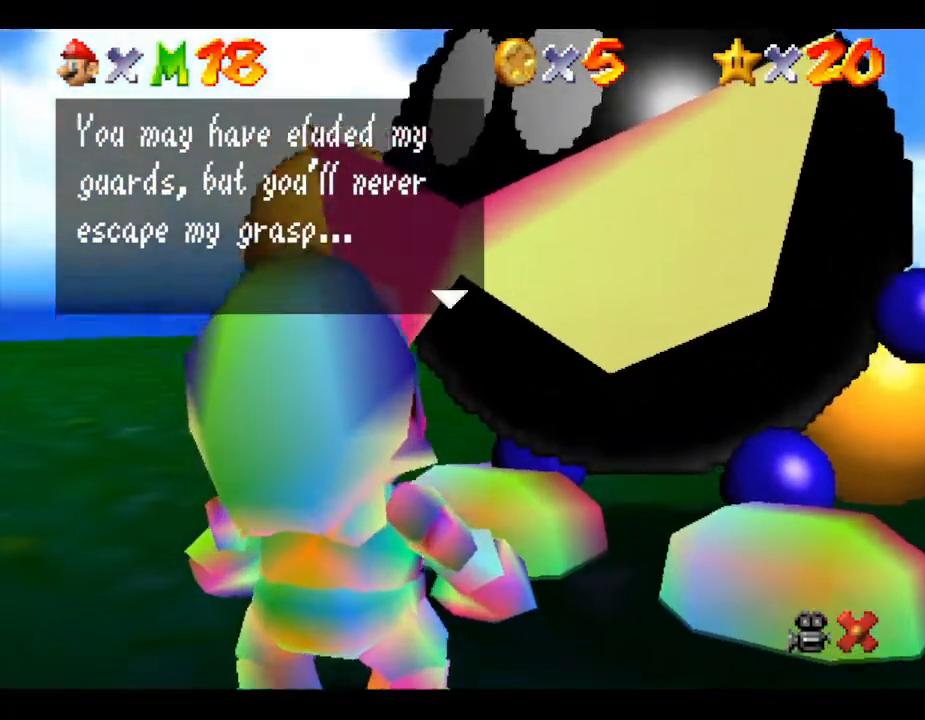
{"buttons": [], "left_stick": "center", "events": [[150, "A", "down"], [233, "A", "up"], [267, "A", "down"], [367, "A", "up"], [400, "A", "down"], [467, "A", "up"]]}
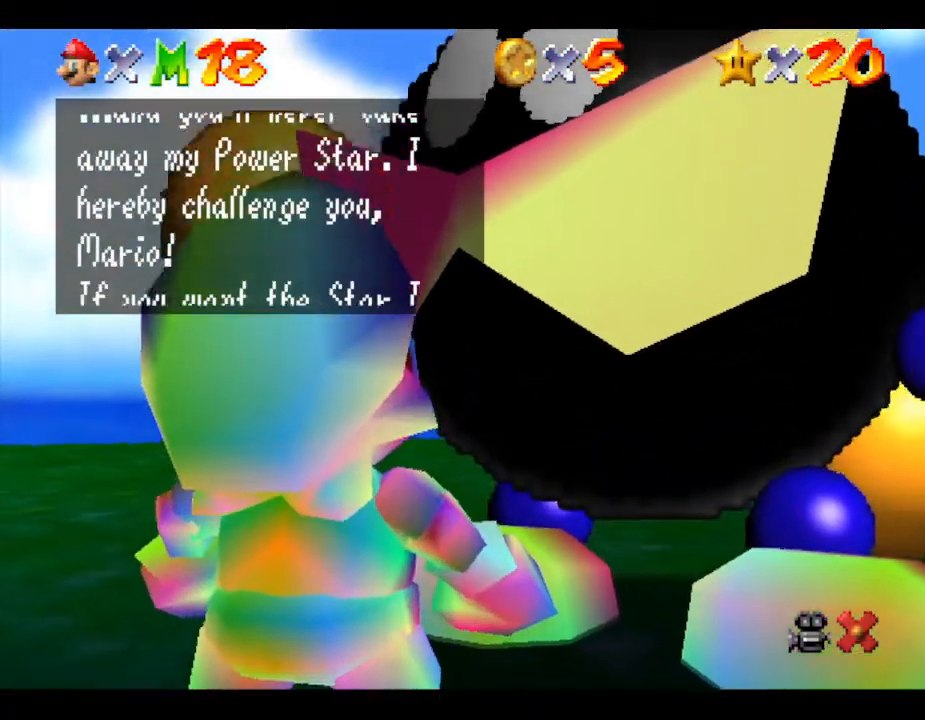
{"buttons": ["A"], "left_stick": "center", "events": [[217, "A", "down"], [267, "A", "up"], [433, "A", "down"]]}
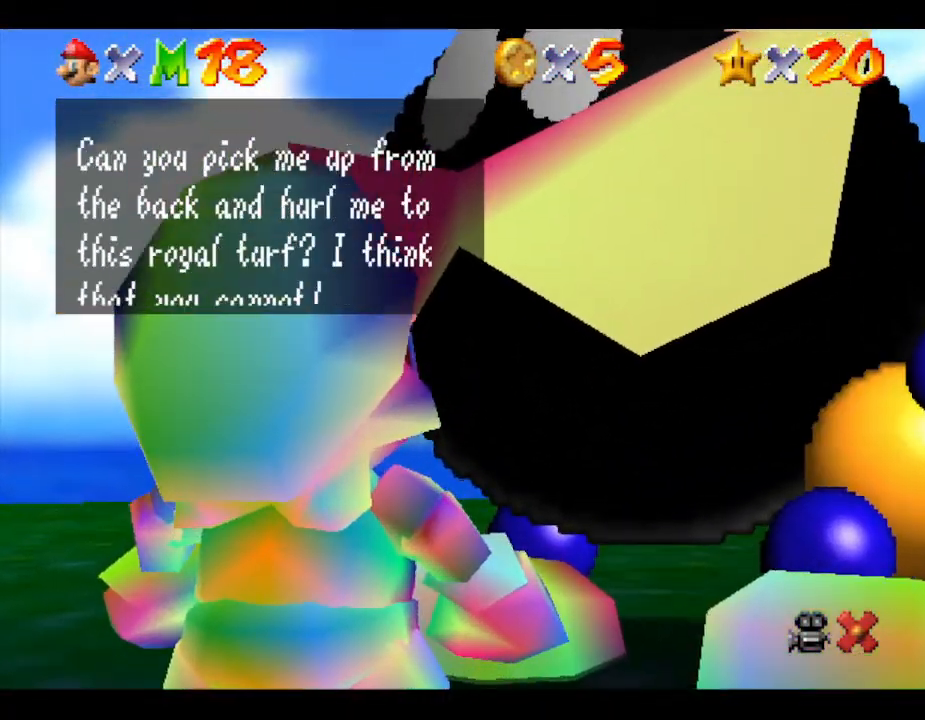
{"buttons": [], "left_stick": "center", "events": [[17, "A", "up"], [417, "A", "down"], [483, "A", "up"]]}
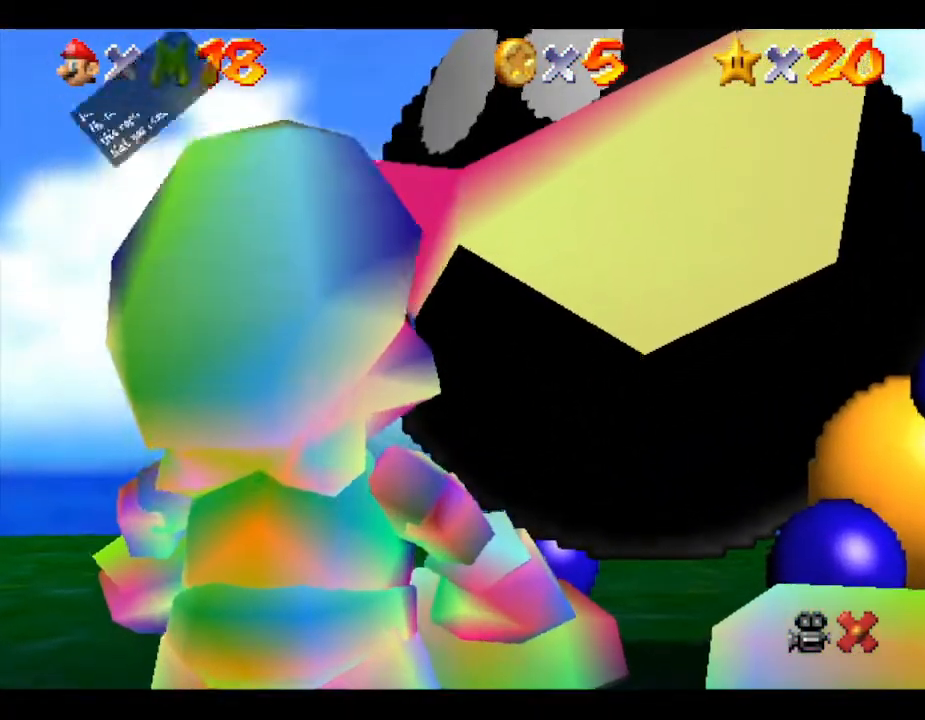
{"buttons": [], "left_stick": "center", "events": [[200, "A", "down"], [267, "A", "up"]]}
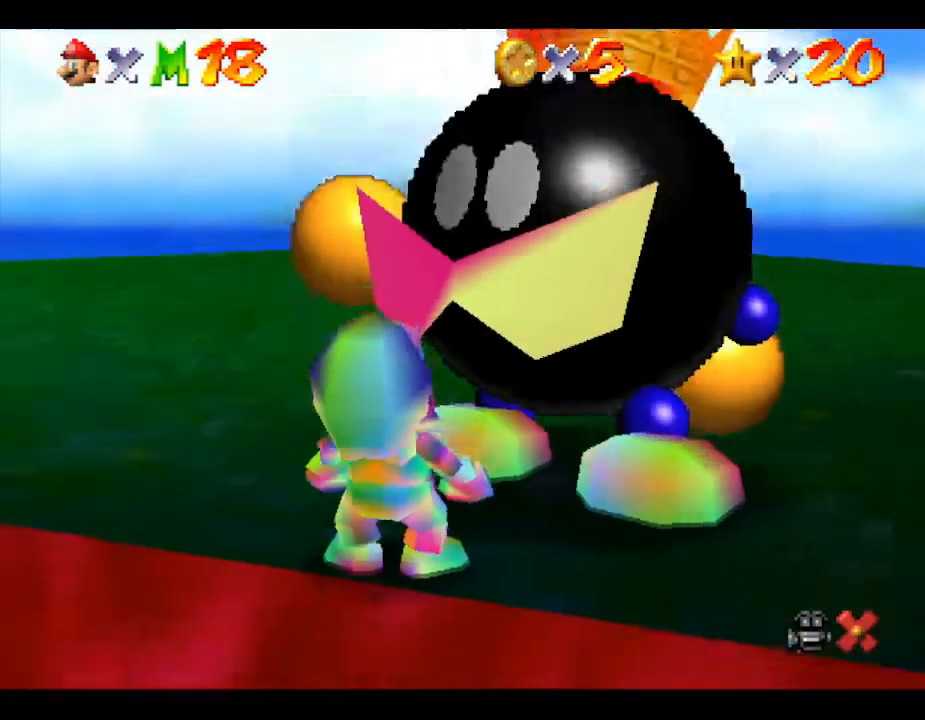
{"buttons": [], "left_stick": "up-left", "events": [[83, "left_stick", "up-left"]]}
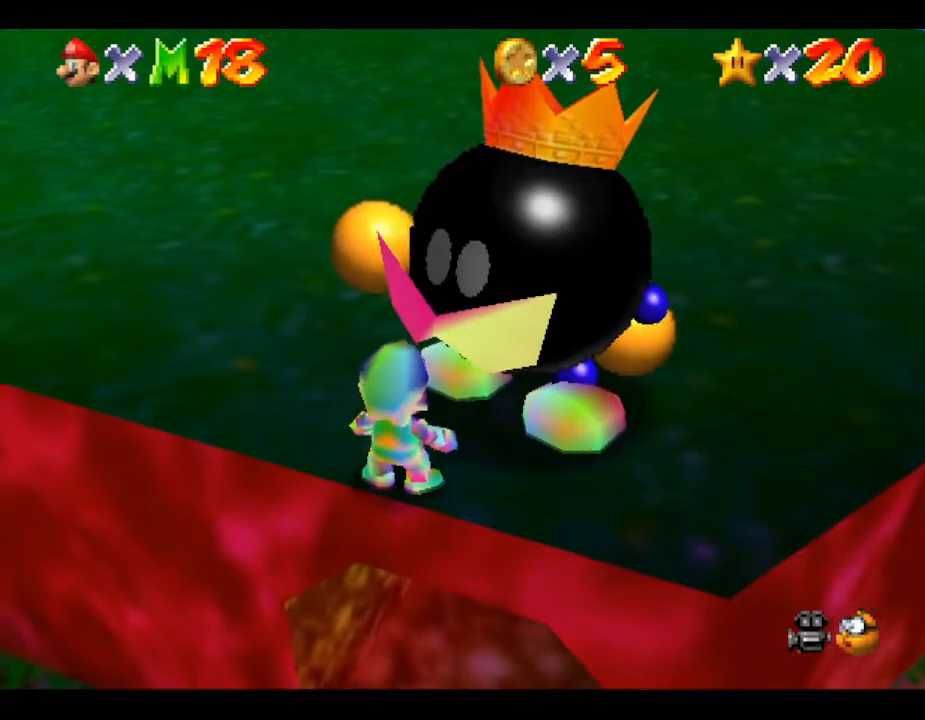
{"buttons": [], "left_stick": "up-left", "events": []}
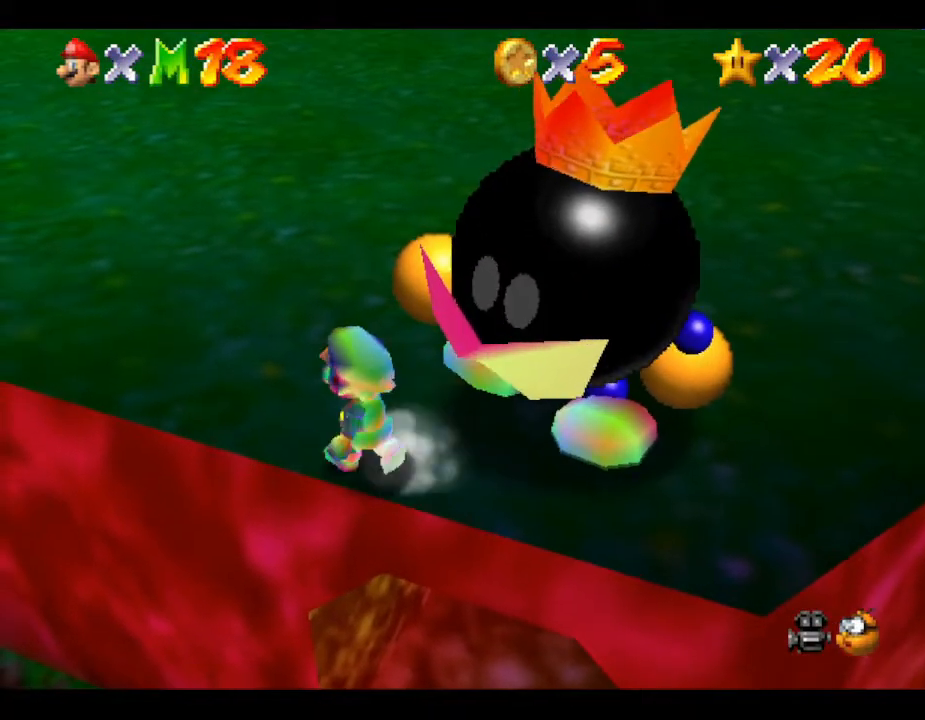
{"buttons": [], "left_stick": "up-right", "events": [[250, "left_stick", "up-right"]]}
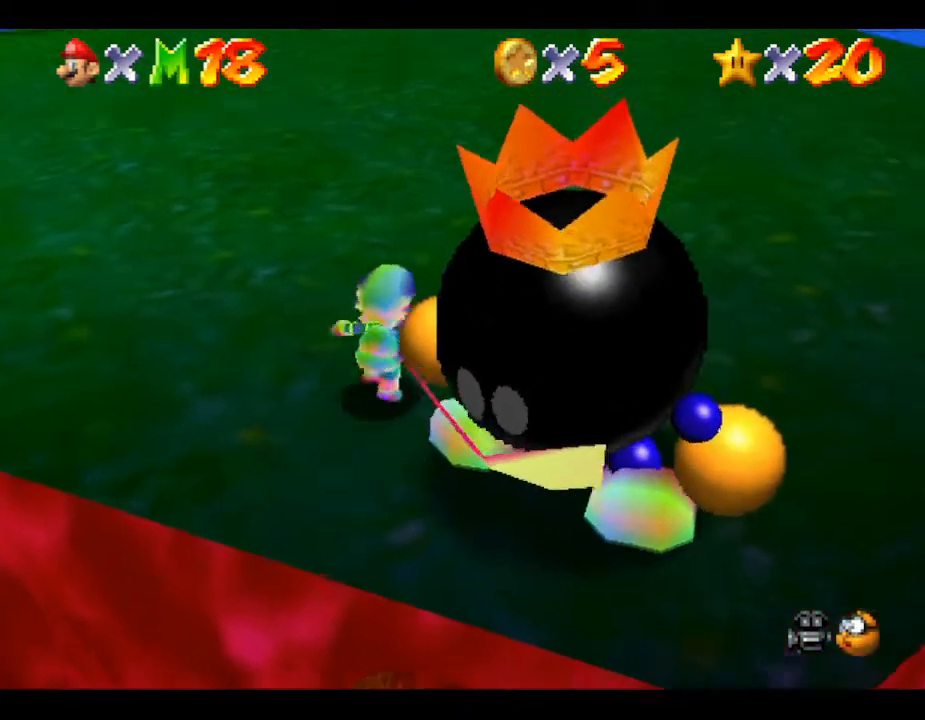
{"buttons": [], "left_stick": "center", "events": [[83, "left_stick", "right"], [367, "left_stick", "center"]]}
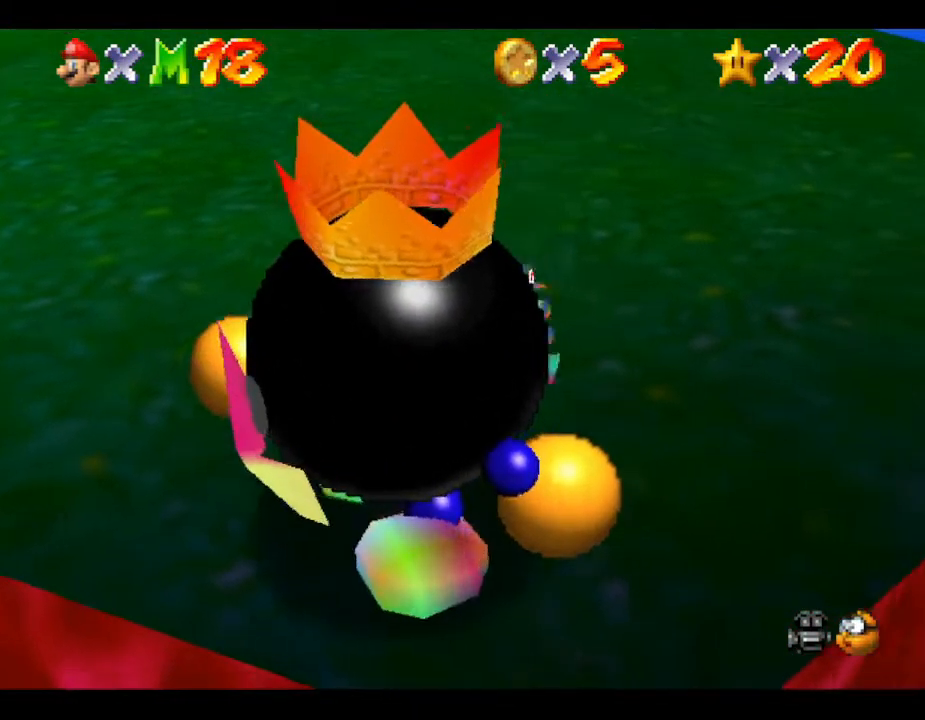
{"buttons": [], "left_stick": "center", "events": [[50, "left_stick", "down"], [417, "left_stick", "center"]]}